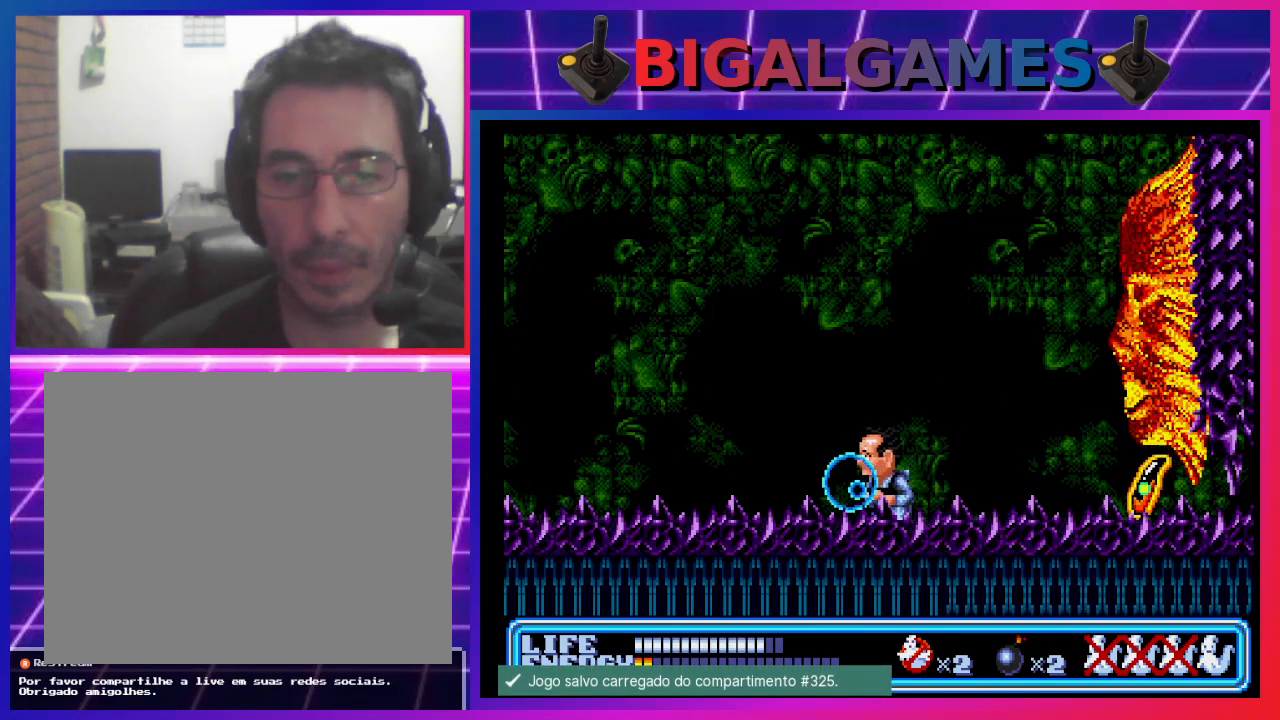
Gameplay with a controller (PlayStation layout); each line is a JSON object with the inputs held at the frame after it. "events" lists button and stick changes between this image and that frame as [ms after this image, input, new state], when the widget could be followed in between. Not read: right_stick.
{"buttons": ["DPAD_RIGHT"], "left_stick": "center", "events": [[367, "DPAD_LEFT", "up"], [467, "DPAD_RIGHT", "down"]]}
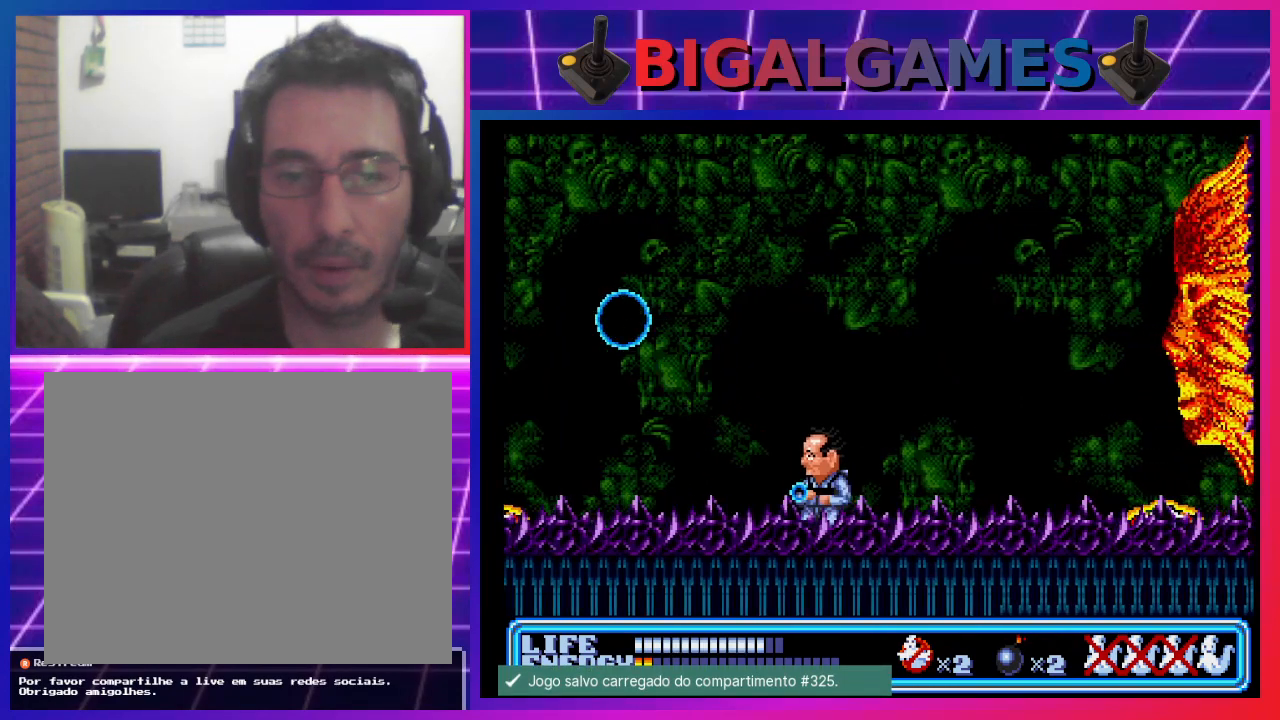
{"buttons": [], "left_stick": "center", "events": [[200, "DPAD_RIGHT", "up"]]}
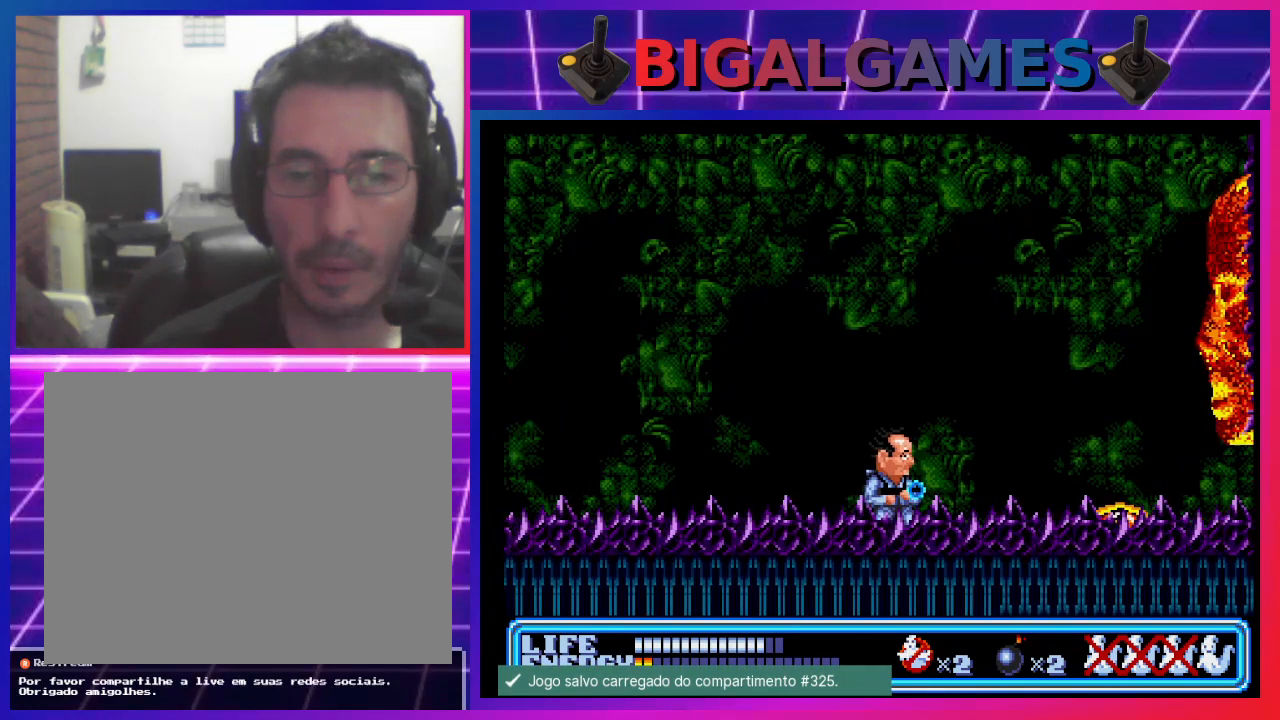
{"buttons": ["DPAD_LEFT"], "left_stick": "center", "events": [[267, "DPAD_LEFT", "down"]]}
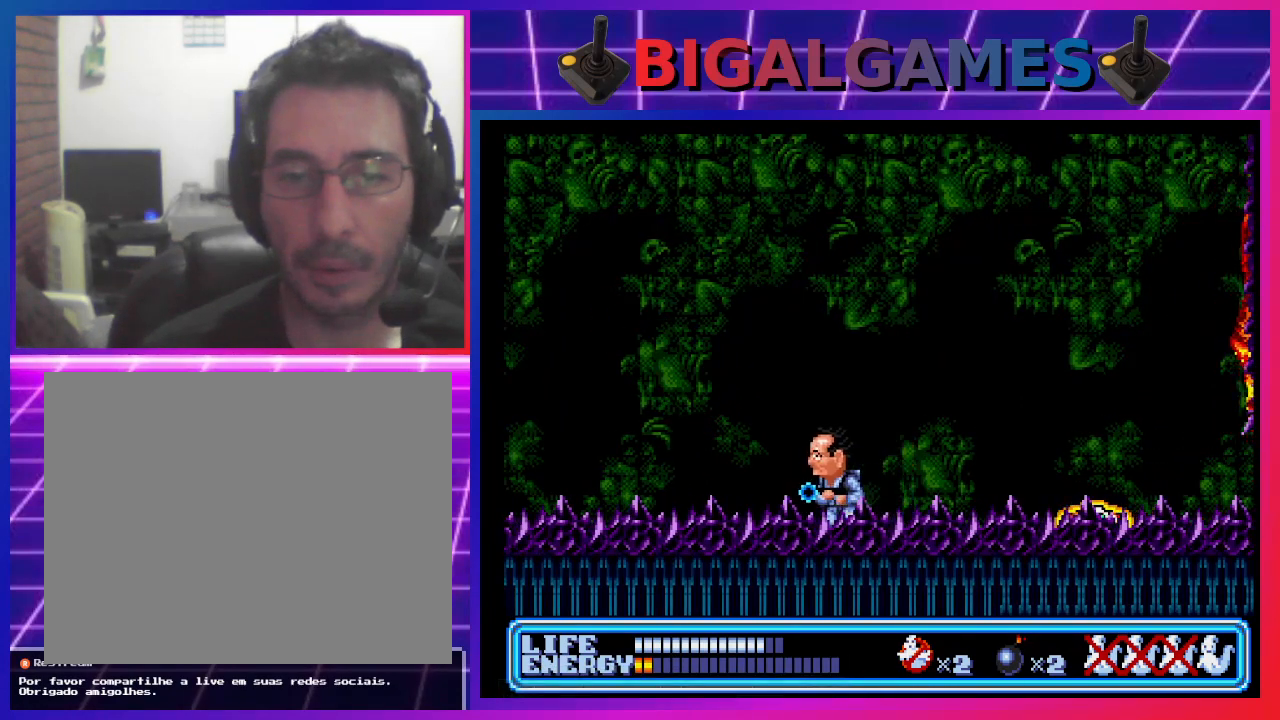
{"buttons": [], "left_stick": "center", "events": [[67, "DPAD_LEFT", "up"], [300, "DPAD_RIGHT", "down"], [400, "DPAD_RIGHT", "up"]]}
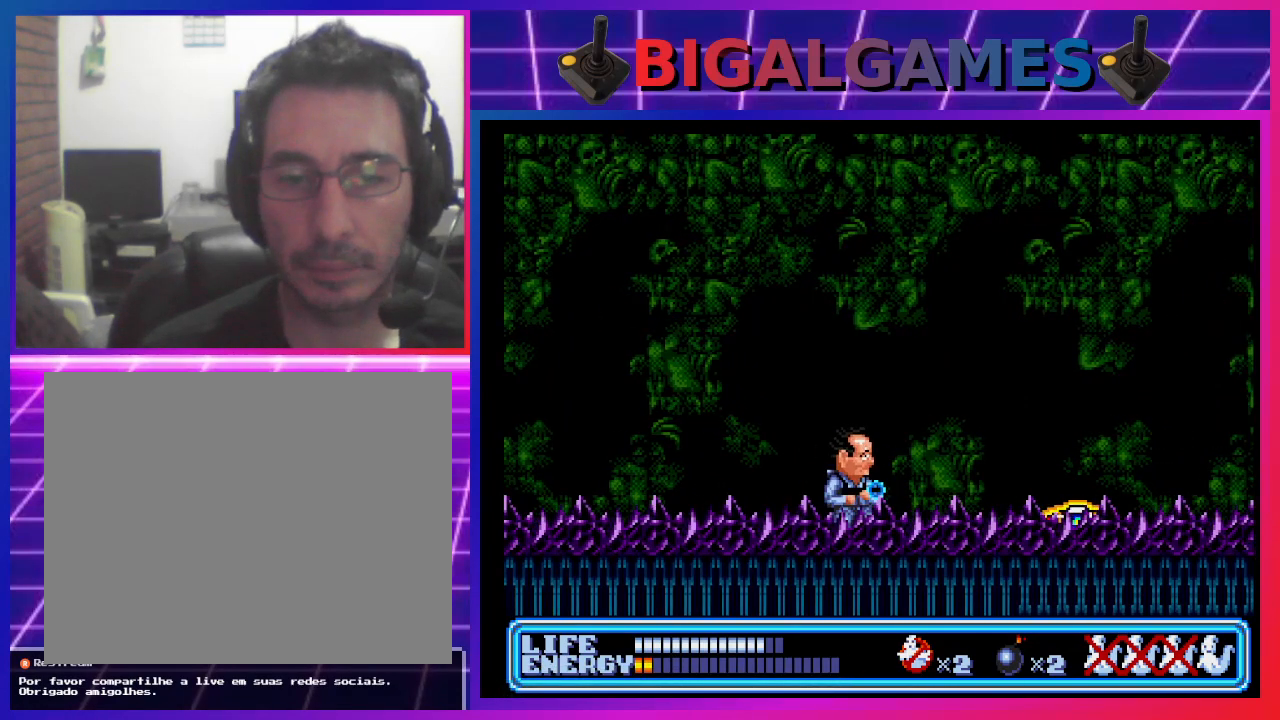
{"buttons": [], "left_stick": "center", "events": []}
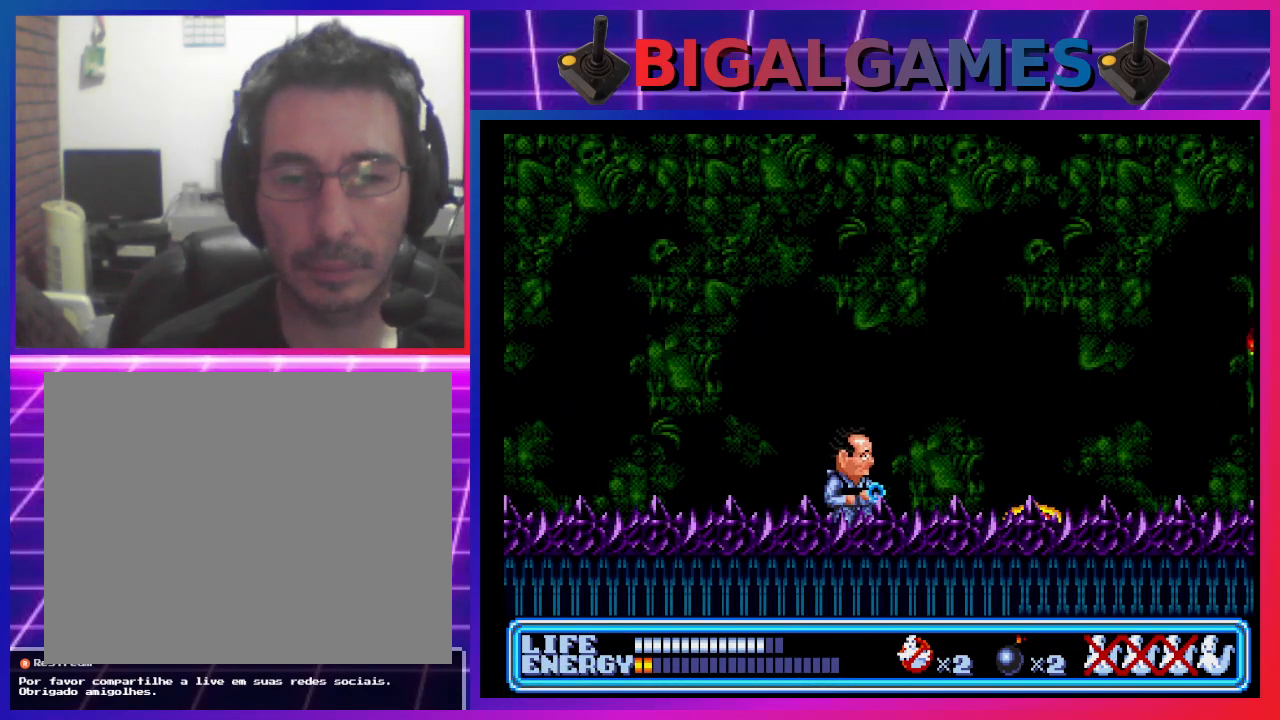
{"buttons": ["DPAD_RIGHT"], "left_stick": "center", "events": [[33, "DPAD_LEFT", "down"], [300, "DPAD_LEFT", "up"], [400, "DPAD_RIGHT", "down"]]}
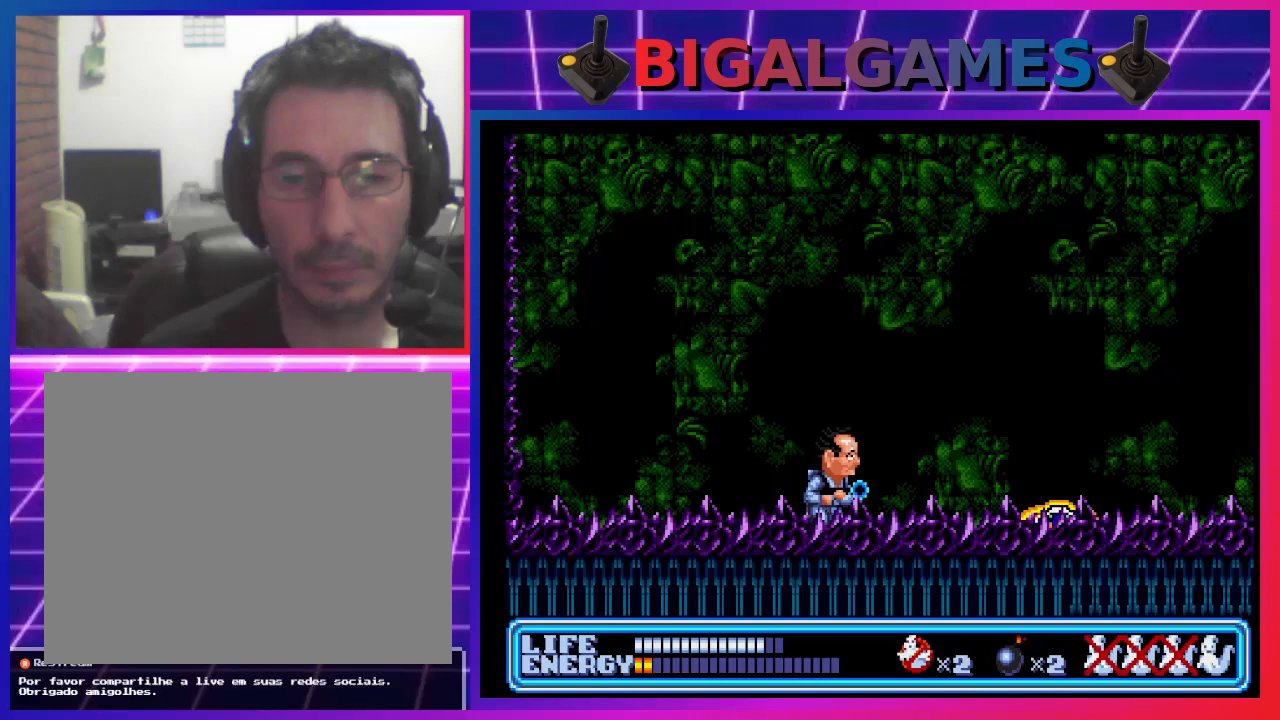
{"buttons": ["CIRCLE", "DPAD_RIGHT"], "left_stick": "center", "events": [[200, "CIRCLE", "down"]]}
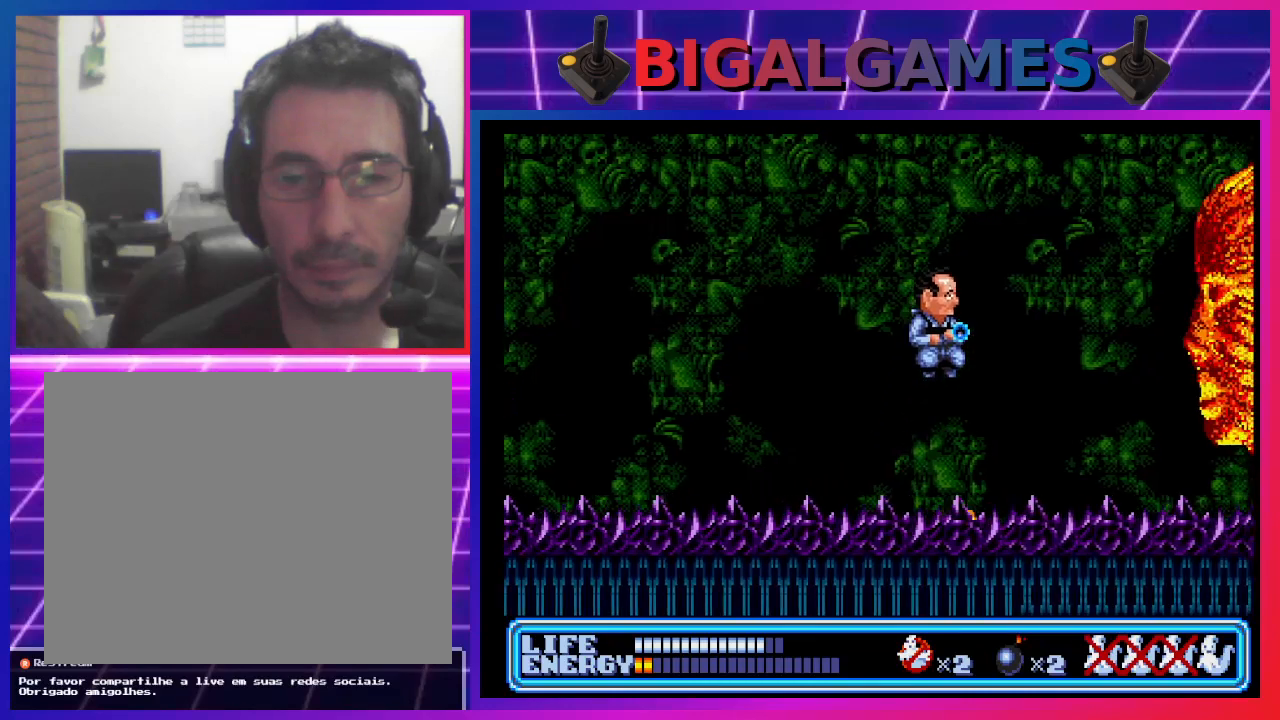
{"buttons": ["CROSS"], "left_stick": "center", "events": [[33, "CIRCLE", "up"], [200, "CROSS", "down"], [267, "CROSS", "up"], [300, "DPAD_RIGHT", "up"], [500, "CROSS", "down"]]}
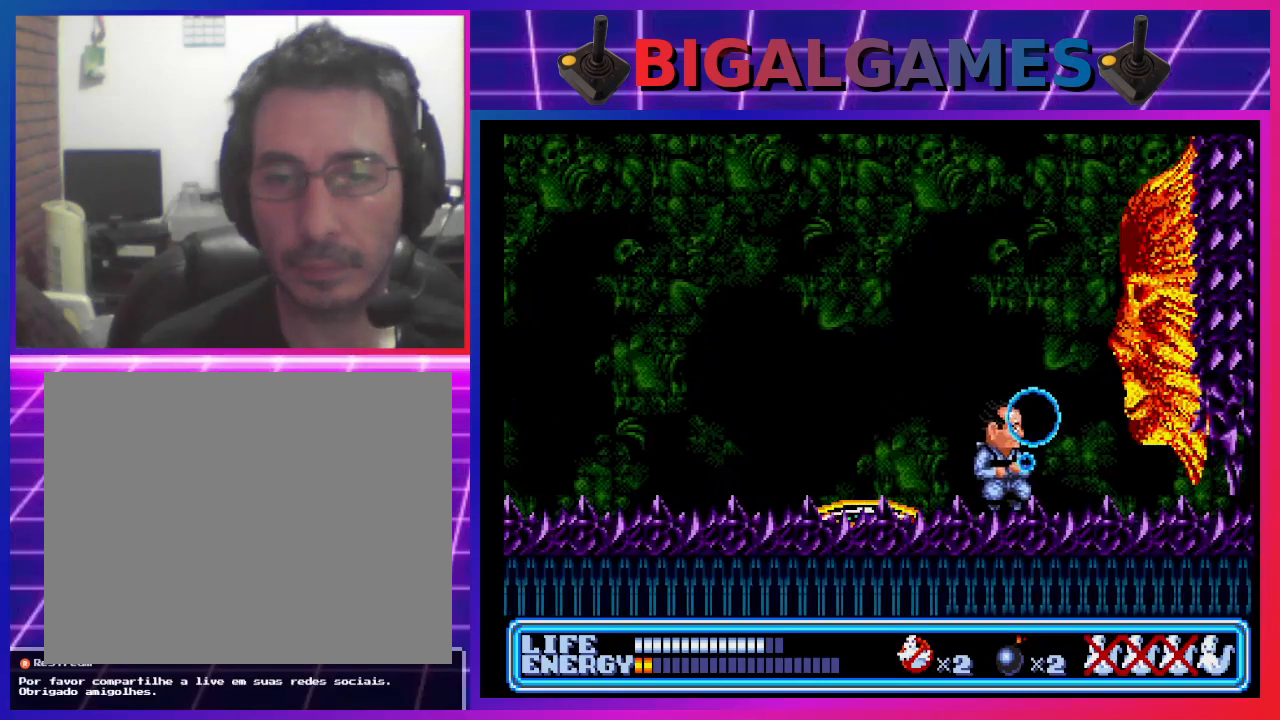
{"buttons": [], "left_stick": "center", "events": [[100, "CROSS", "up"], [167, "CROSS", "down"], [233, "CROSS", "up"], [300, "CROSS", "down"], [367, "CROSS", "up"], [433, "CROSS", "down"], [500, "CROSS", "up"]]}
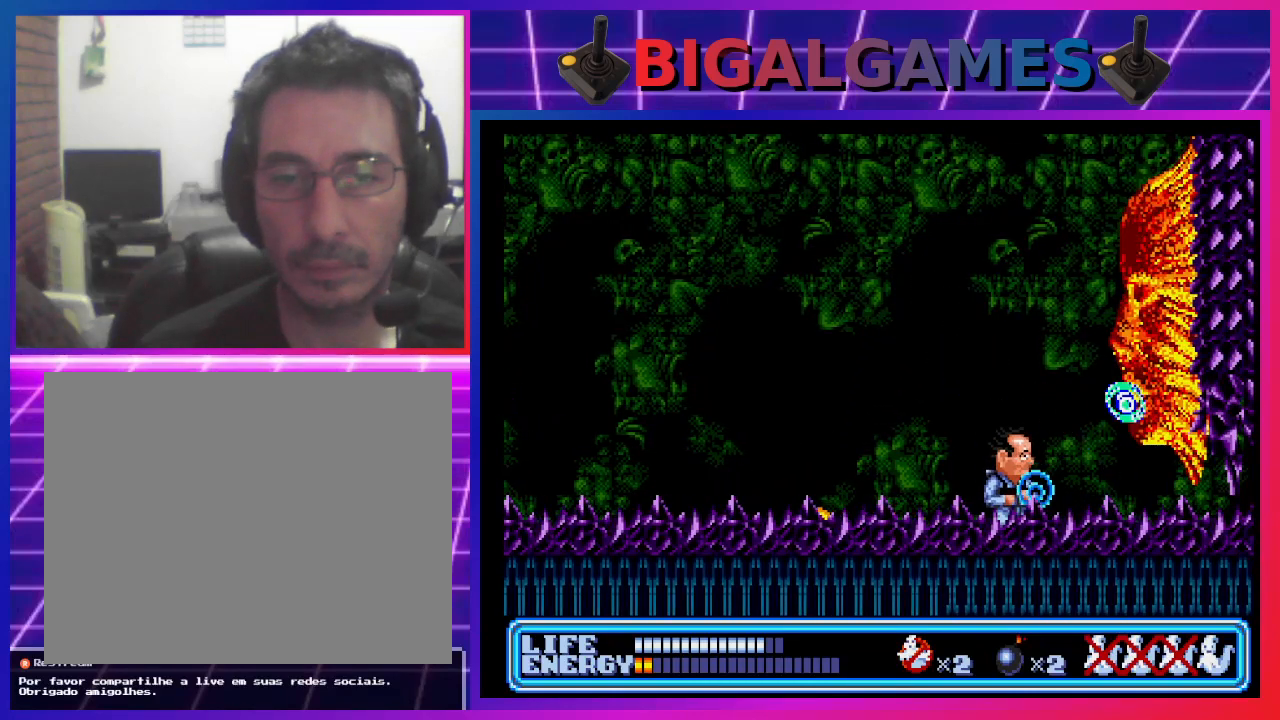
{"buttons": ["DPAD_LEFT"], "left_stick": "center", "events": [[67, "CROSS", "down"], [167, "CROSS", "up"], [333, "DPAD_LEFT", "down"]]}
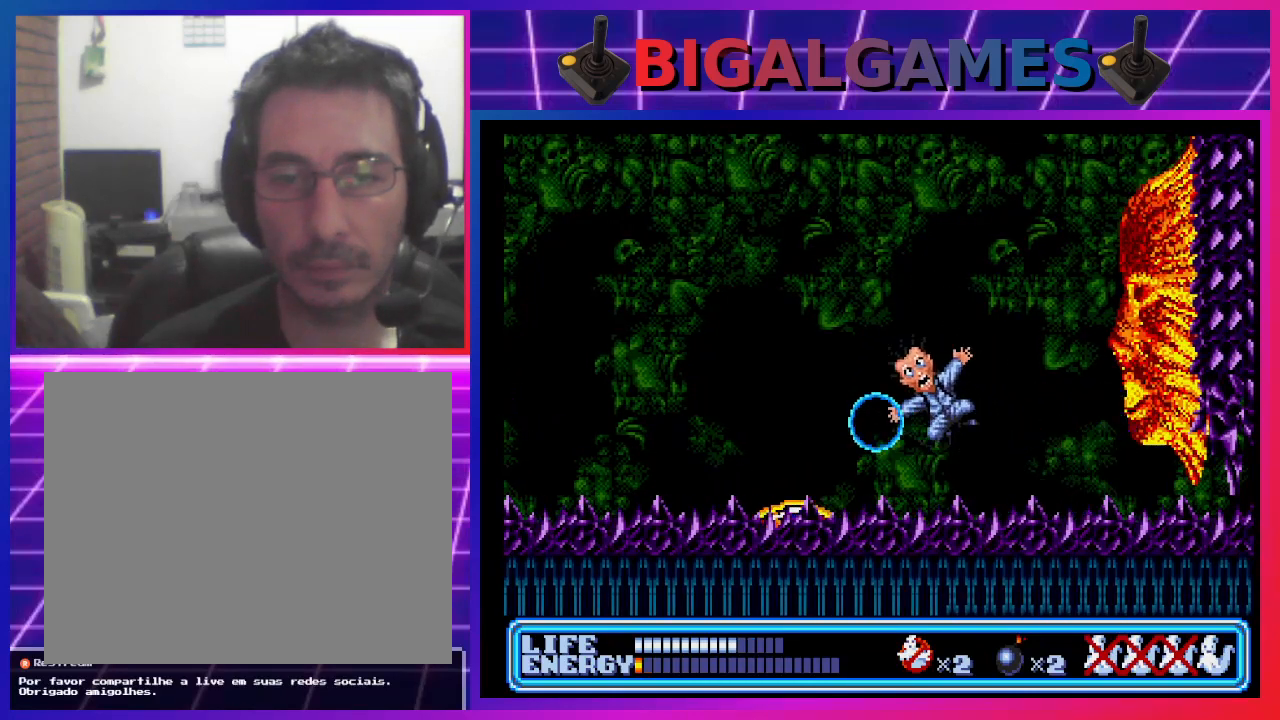
{"buttons": [], "left_stick": "center", "events": [[167, "DPAD_LEFT", "up"]]}
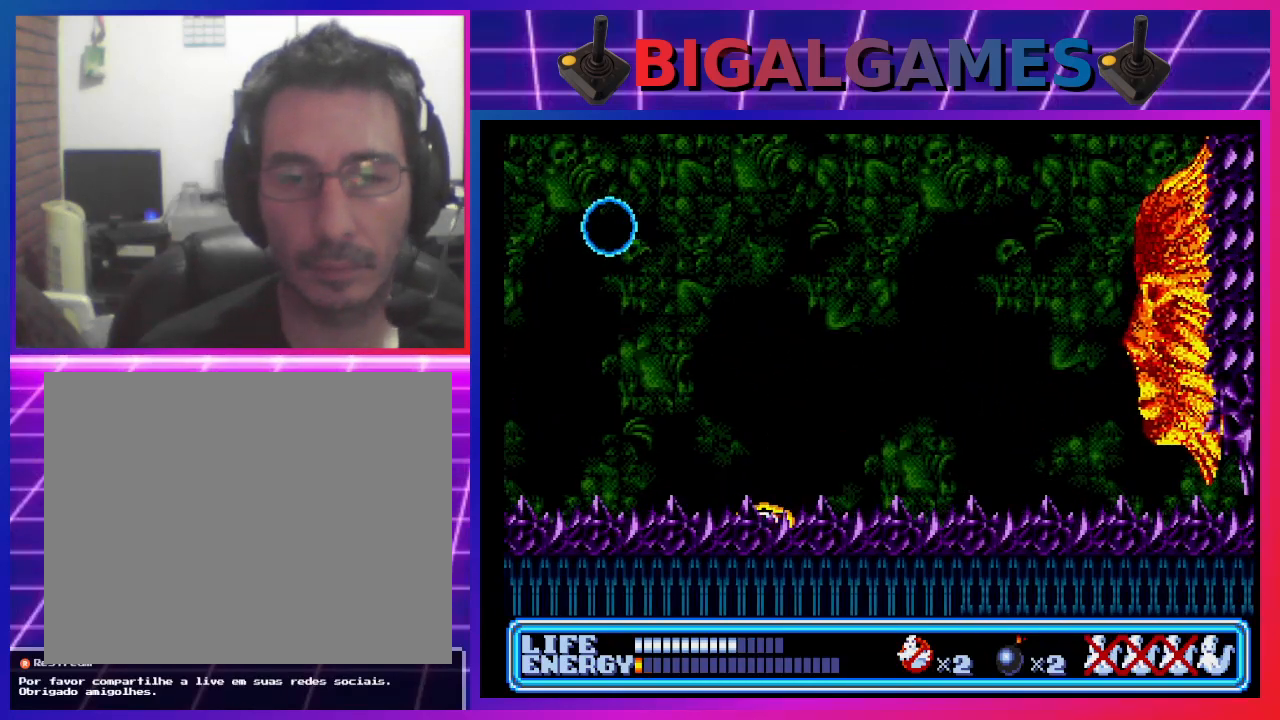
{"buttons": [], "left_stick": "center", "events": []}
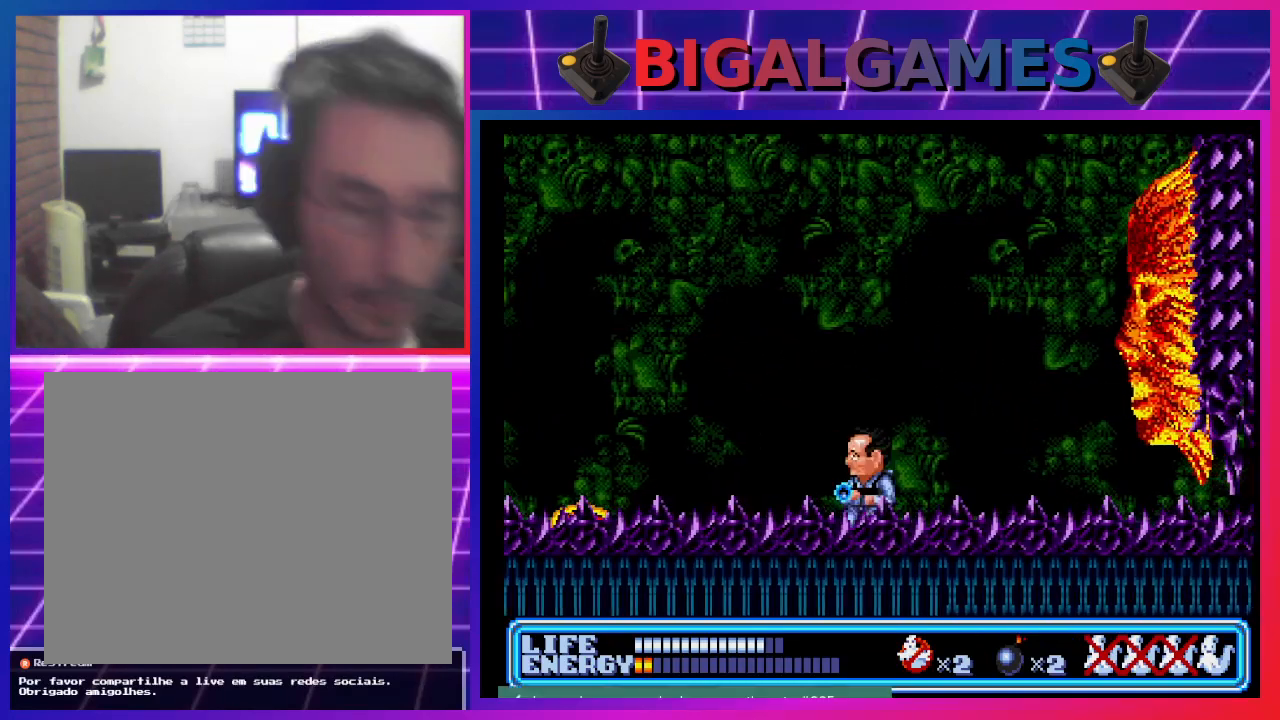
{"buttons": ["DPAD_RIGHT"], "left_stick": "center", "events": [[333, "DPAD_RIGHT", "down"]]}
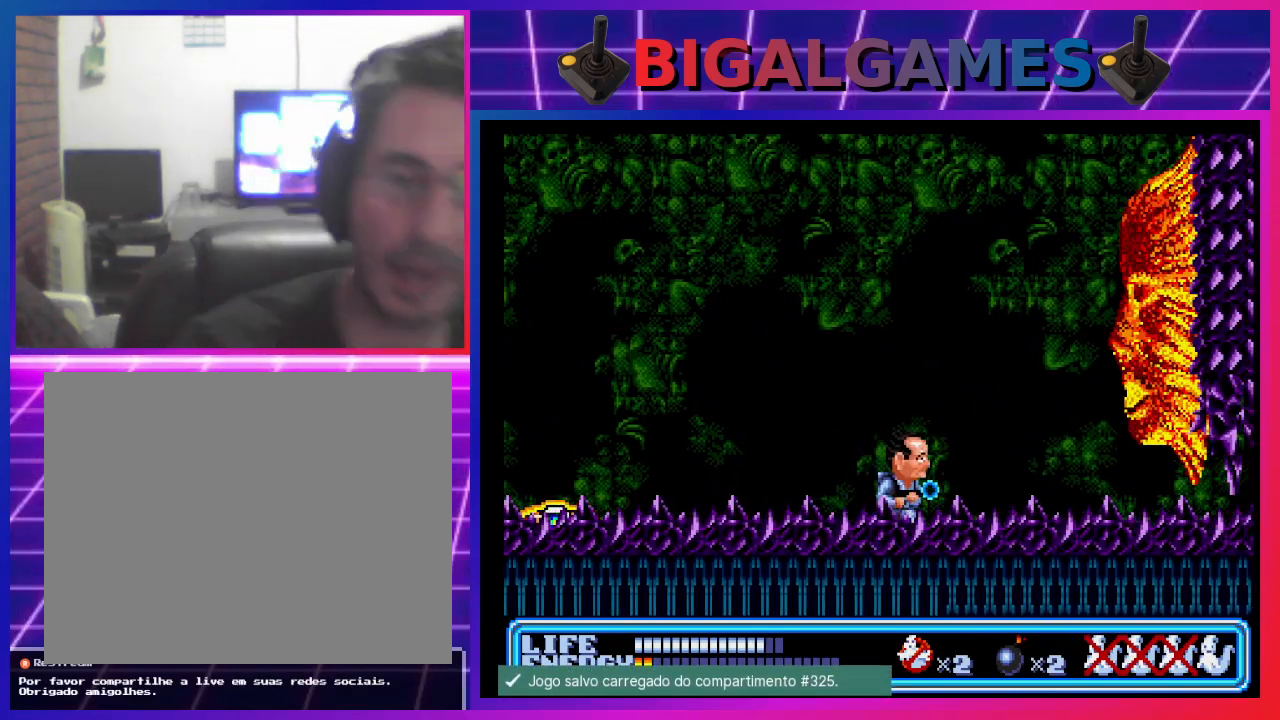
{"buttons": [], "left_stick": "center", "events": [[67, "DPAD_RIGHT", "up"], [100, "CROSS", "down"], [200, "CROSS", "up"], [267, "CROSS", "down"], [367, "CROSS", "up"], [400, "CROSS", "down"], [500, "CROSS", "up"]]}
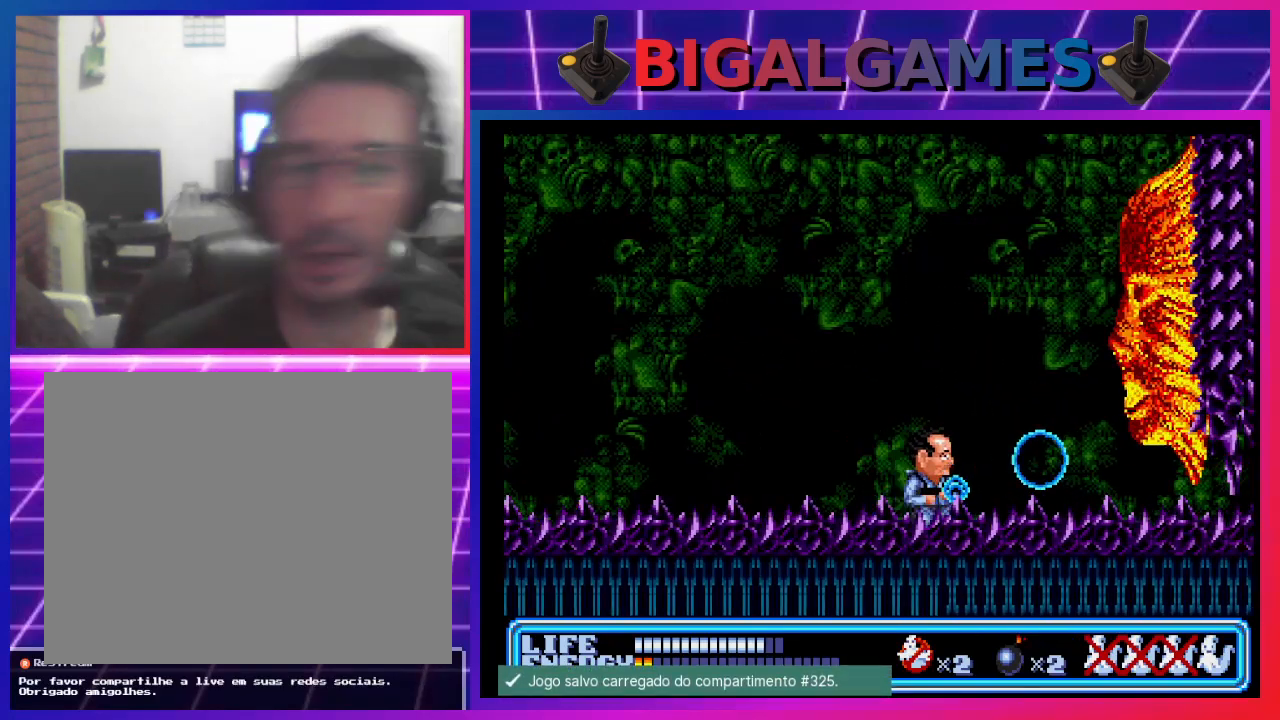
{"buttons": ["DPAD_LEFT"], "left_stick": "center", "events": [[100, "DPAD_LEFT", "down"]]}
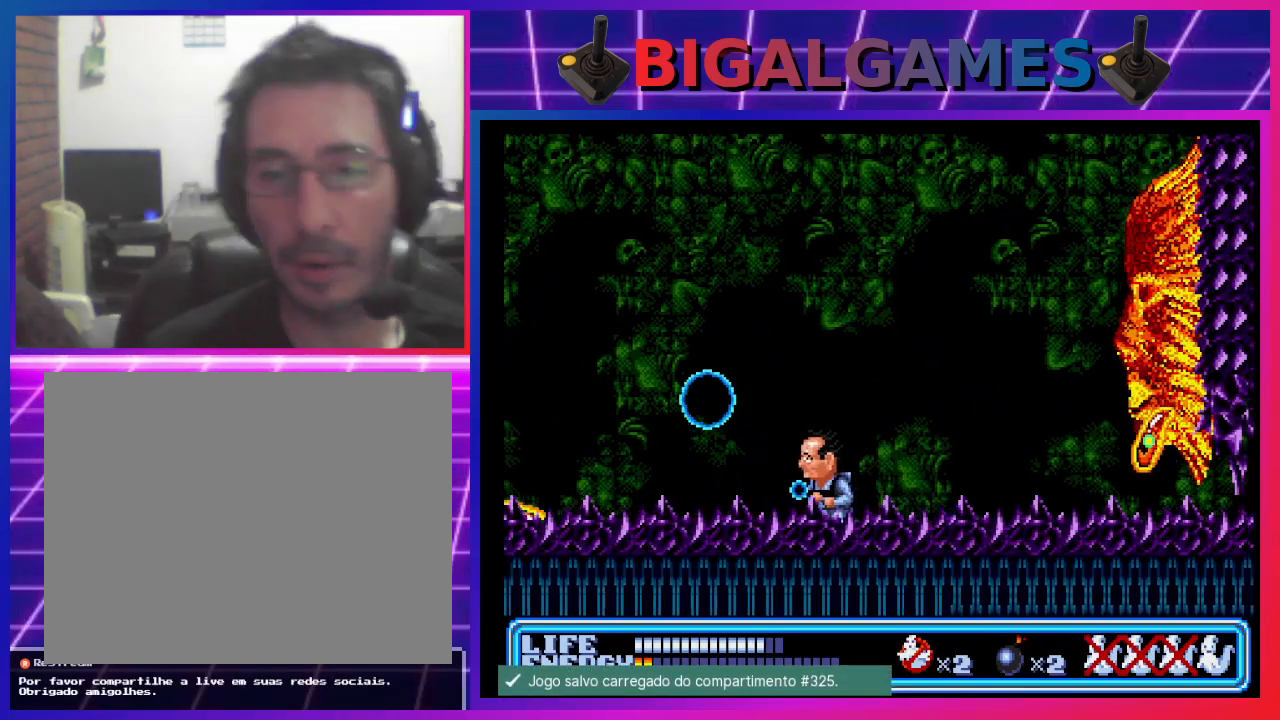
{"buttons": ["DPAD_RIGHT"], "left_stick": "center", "events": [[267, "DPAD_LEFT", "up"], [400, "DPAD_RIGHT", "down"]]}
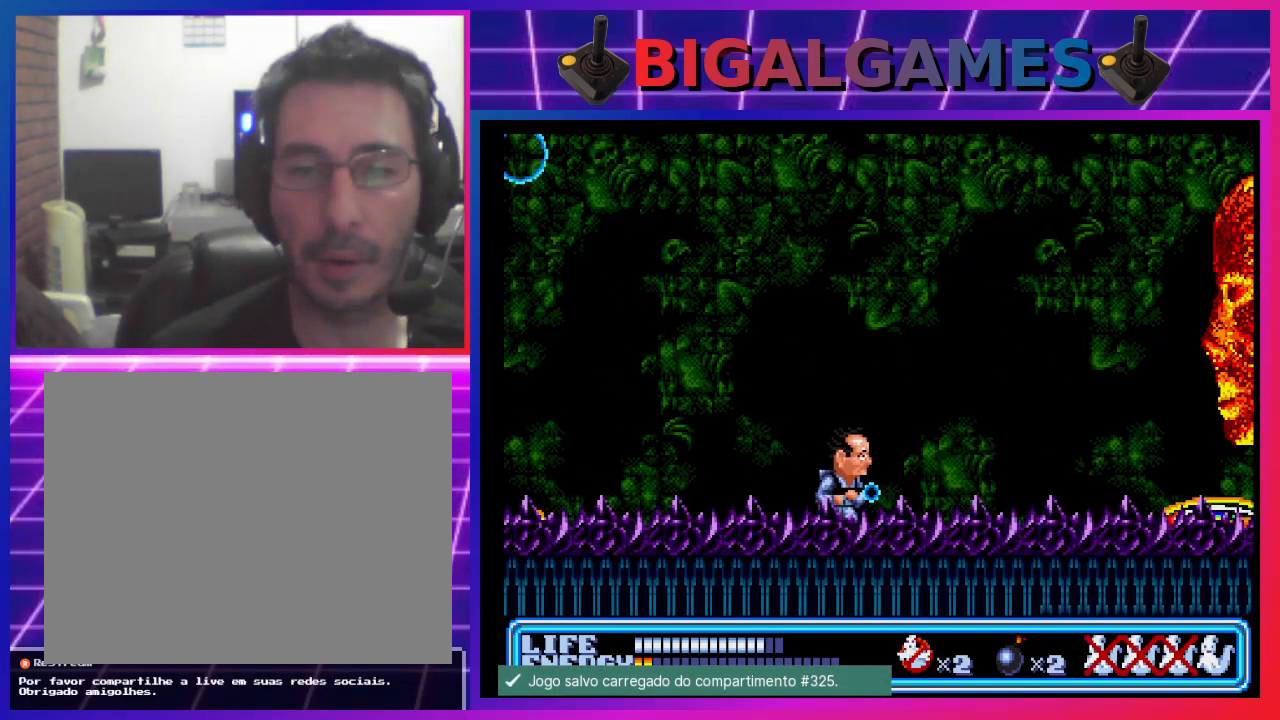
{"buttons": ["CROSS"], "left_stick": "center", "events": [[433, "DPAD_RIGHT", "up"], [467, "CROSS", "down"]]}
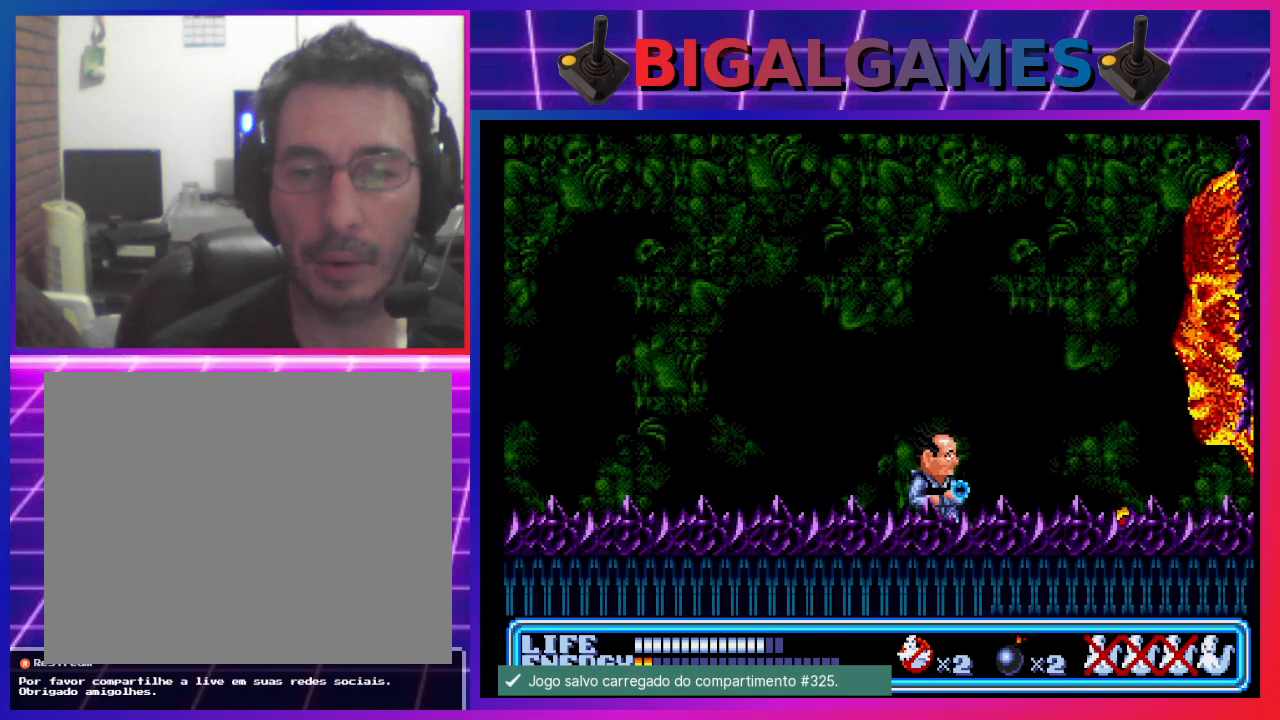
{"buttons": ["DPAD_LEFT"], "left_stick": "center", "events": [[67, "CROSS", "up"], [367, "DPAD_LEFT", "down"]]}
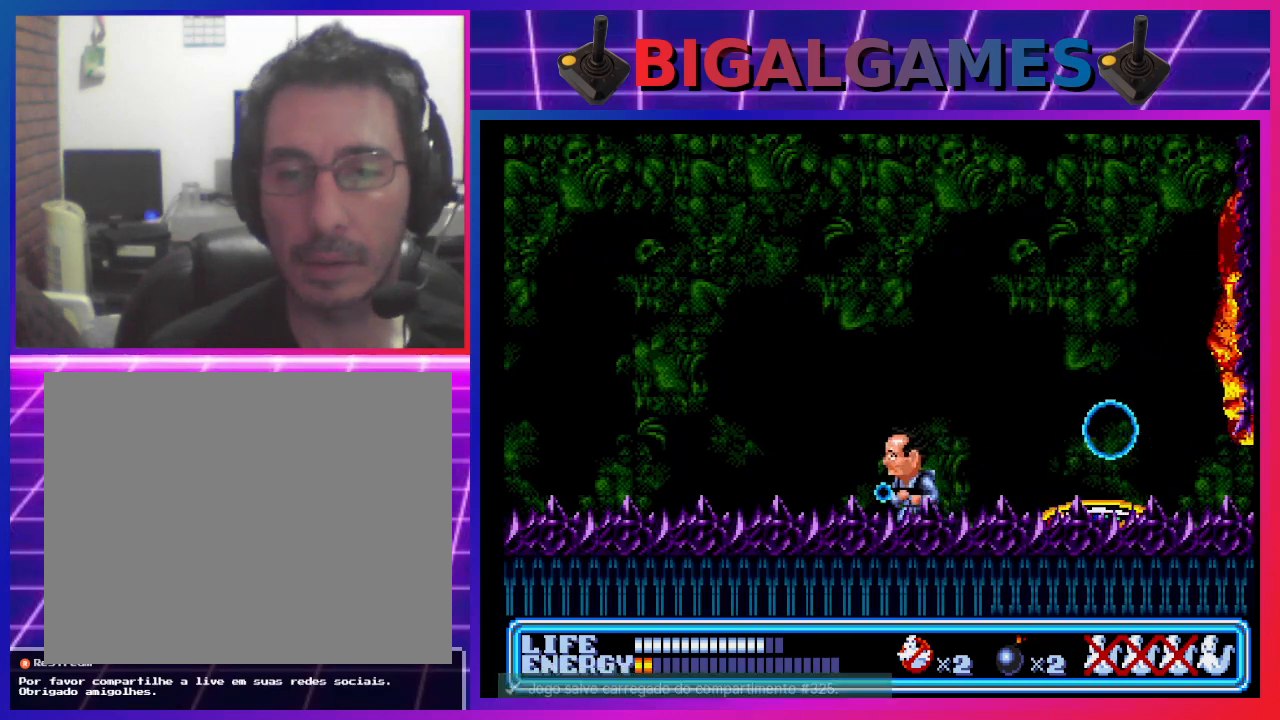
{"buttons": [], "left_stick": "center", "events": [[400, "DPAD_LEFT", "up"]]}
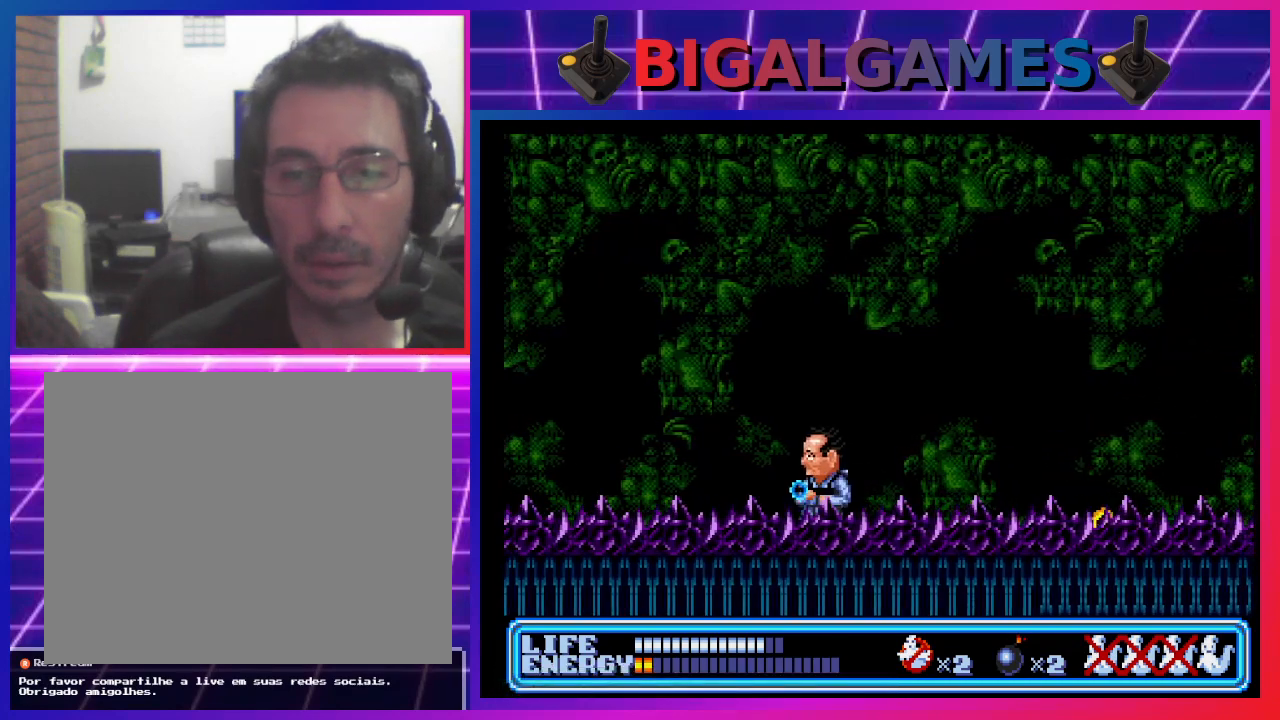
{"buttons": [], "left_stick": "center", "events": []}
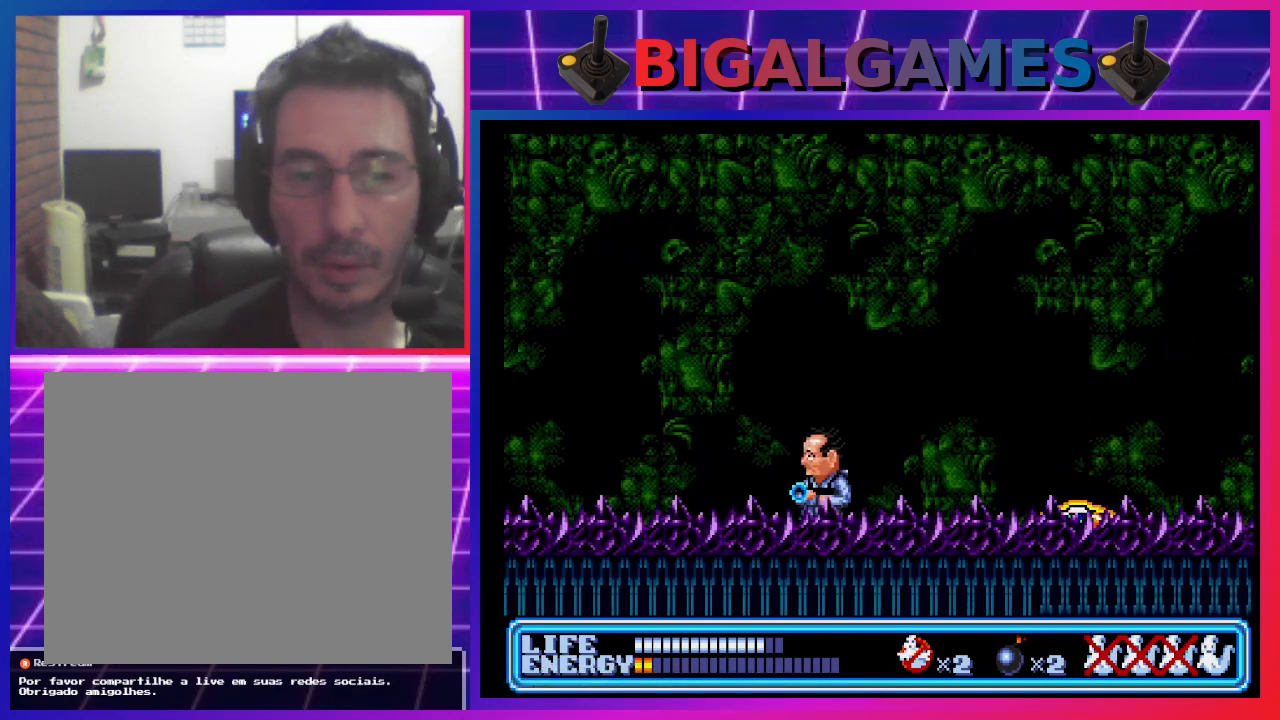
{"buttons": [], "left_stick": "center", "events": [[267, "DPAD_RIGHT", "down"], [367, "DPAD_RIGHT", "up"]]}
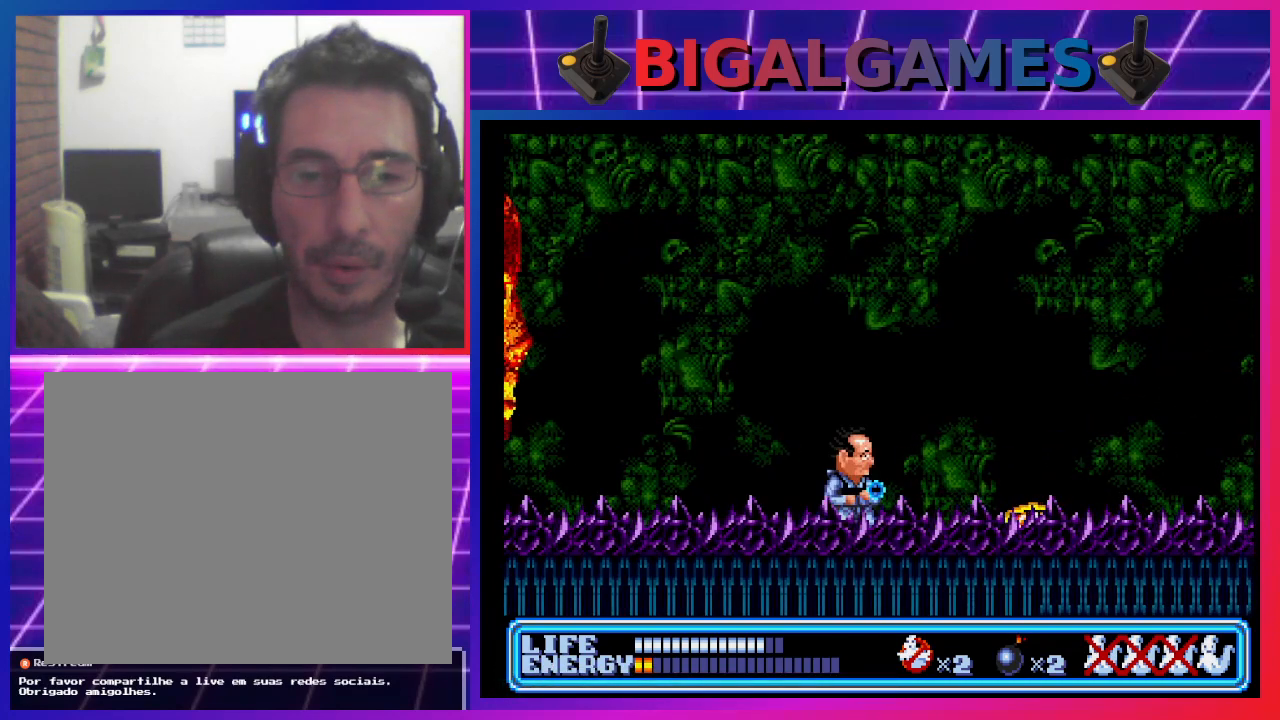
{"buttons": ["DPAD_LEFT"], "left_stick": "center", "events": [[167, "DPAD_LEFT", "down"]]}
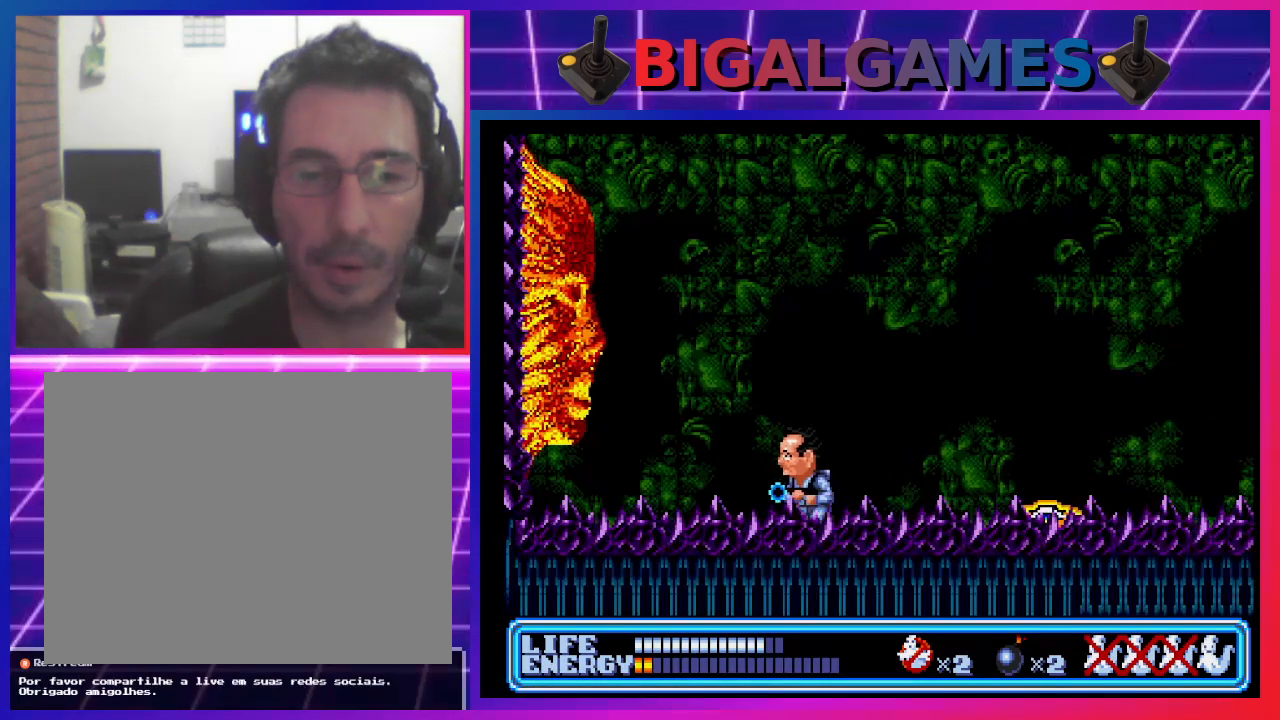
{"buttons": [], "left_stick": "center", "events": [[67, "DPAD_LEFT", "up"], [100, "CROSS", "down"], [200, "CROSS", "up"]]}
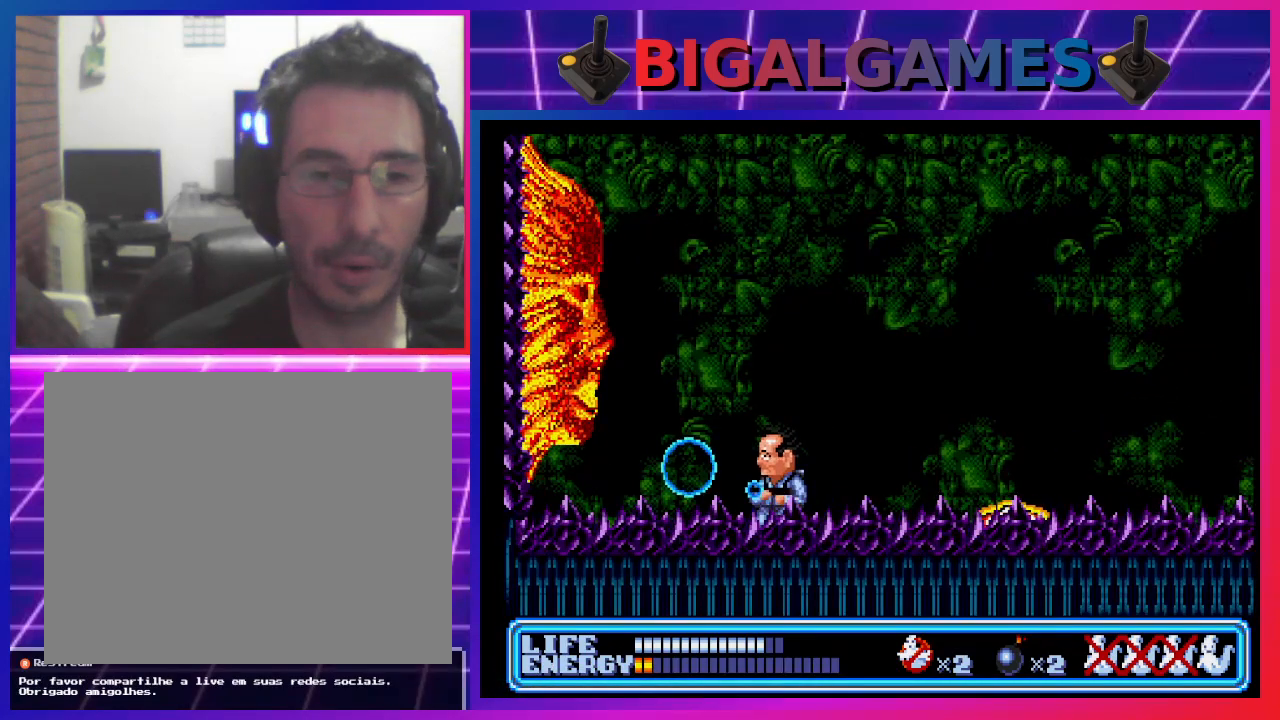
{"buttons": ["DPAD_RIGHT"], "left_stick": "center", "events": [[300, "DPAD_RIGHT", "down"]]}
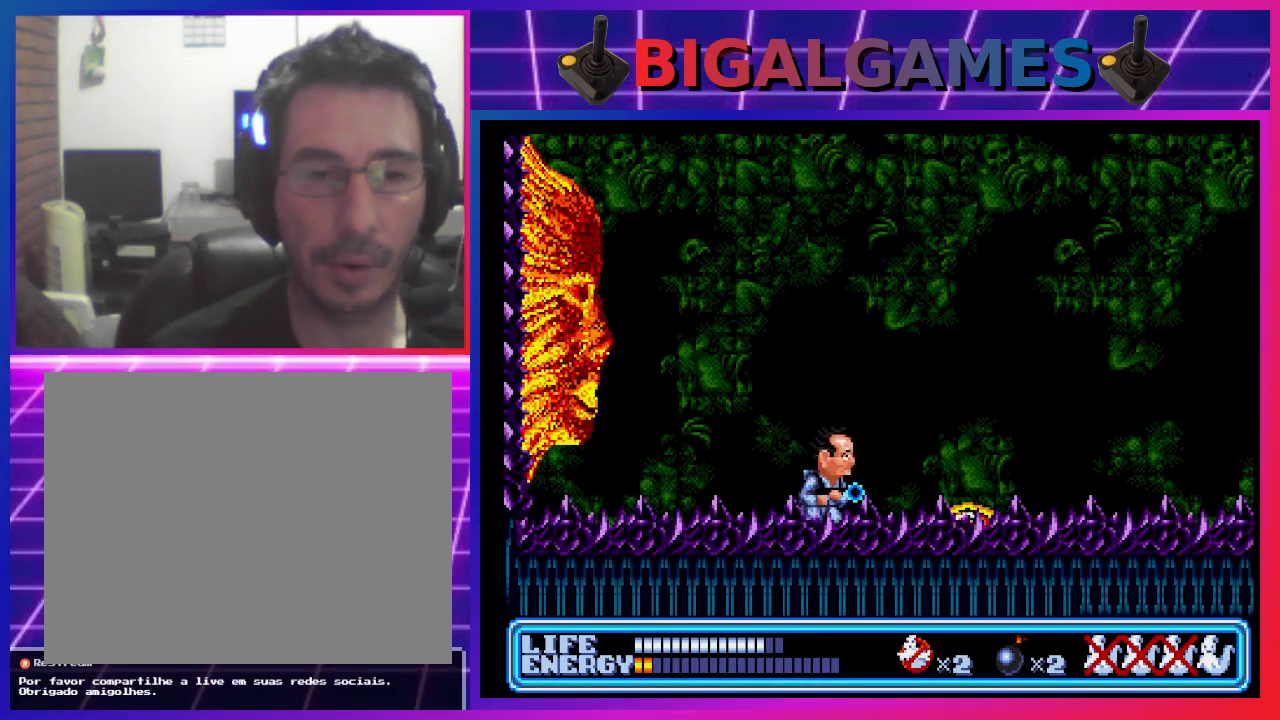
{"buttons": ["CIRCLE", "DPAD_RIGHT"], "left_stick": "center", "events": [[67, "CIRCLE", "down"]]}
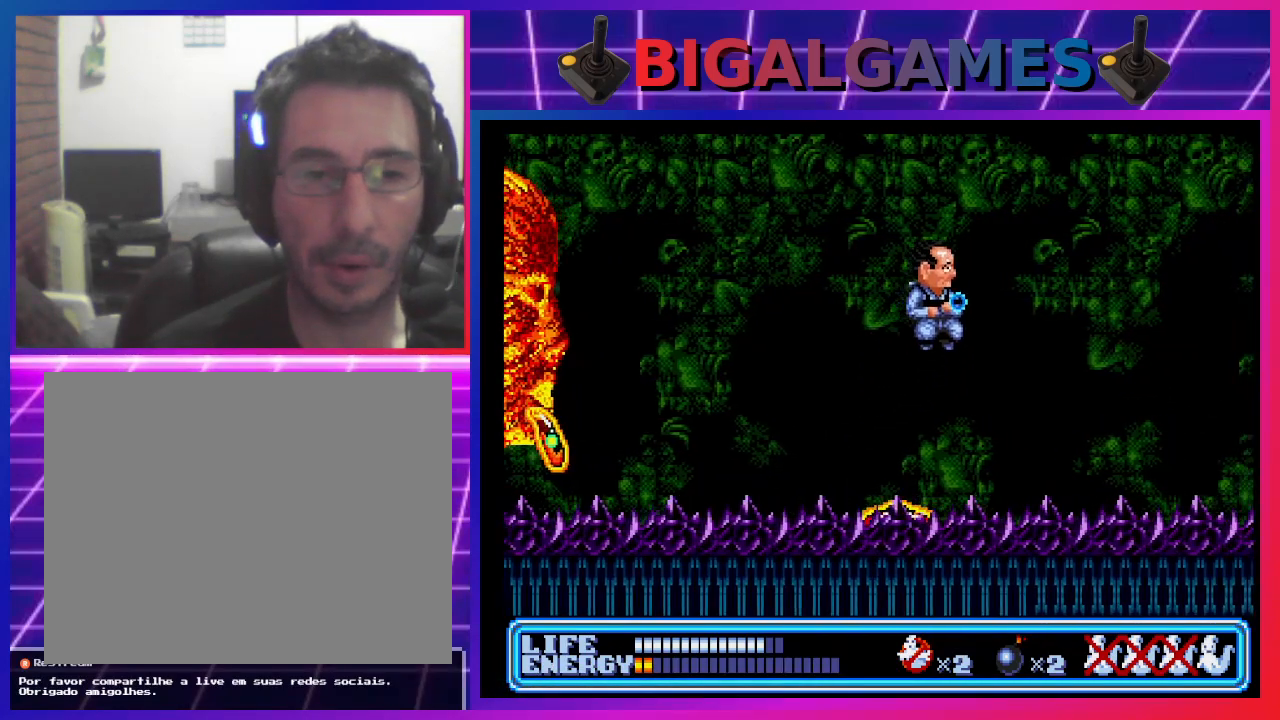
{"buttons": [], "left_stick": "center", "events": [[100, "CIRCLE", "up"], [433, "DPAD_RIGHT", "up"]]}
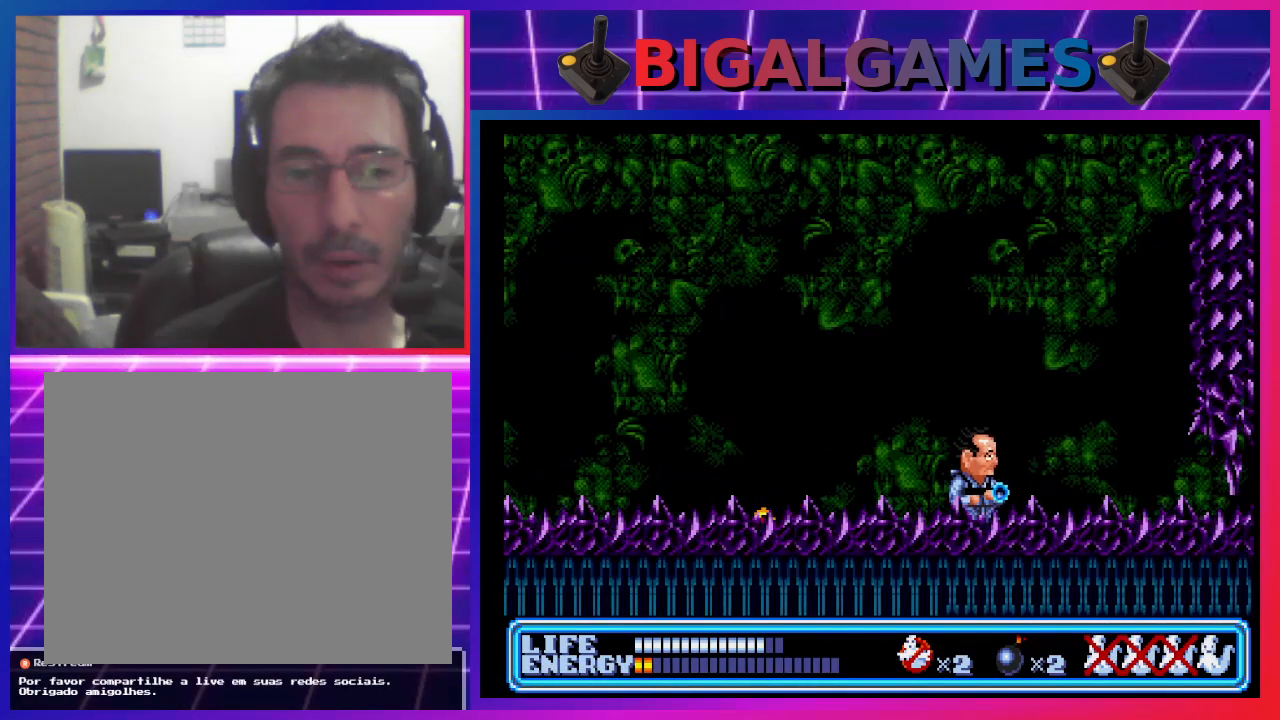
{"buttons": ["DPAD_LEFT"], "left_stick": "center", "events": [[100, "DPAD_LEFT", "down"], [233, "DPAD_LEFT", "up"], [467, "DPAD_LEFT", "down"]]}
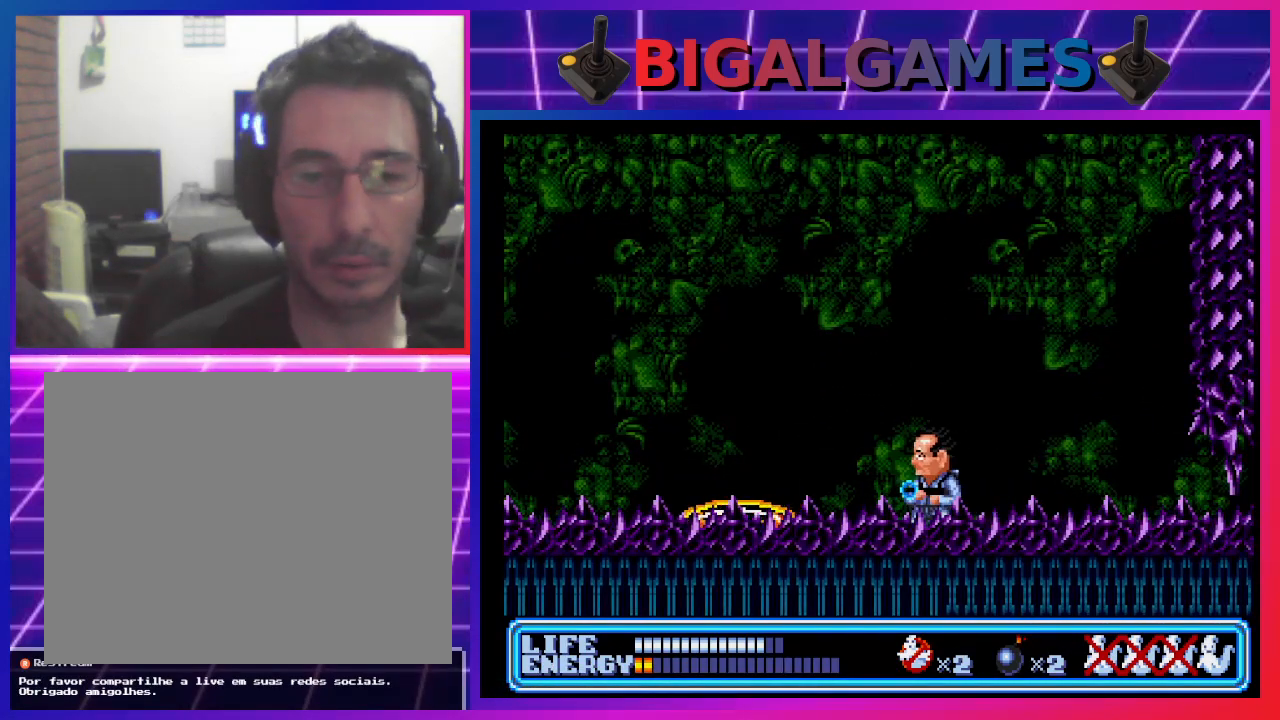
{"buttons": [], "left_stick": "center", "events": [[100, "DPAD_LEFT", "up"]]}
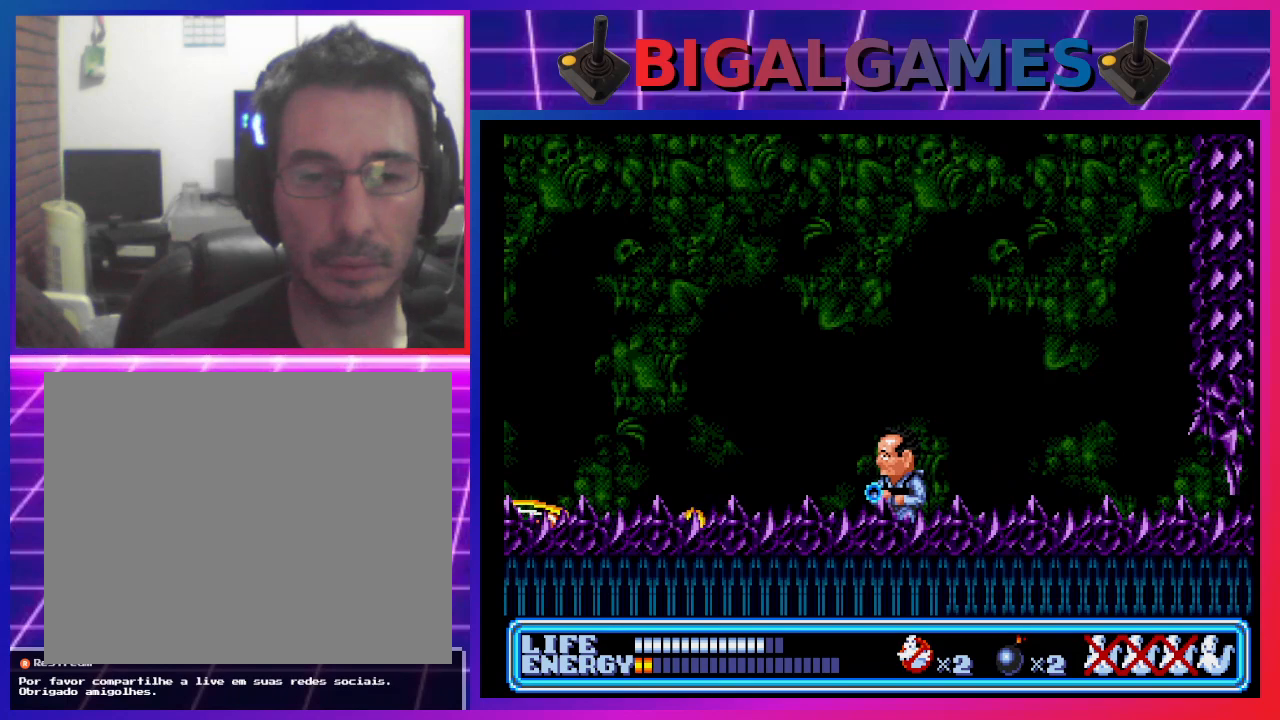
{"buttons": [], "left_stick": "center", "events": [[200, "DPAD_LEFT", "down"], [300, "DPAD_LEFT", "up"]]}
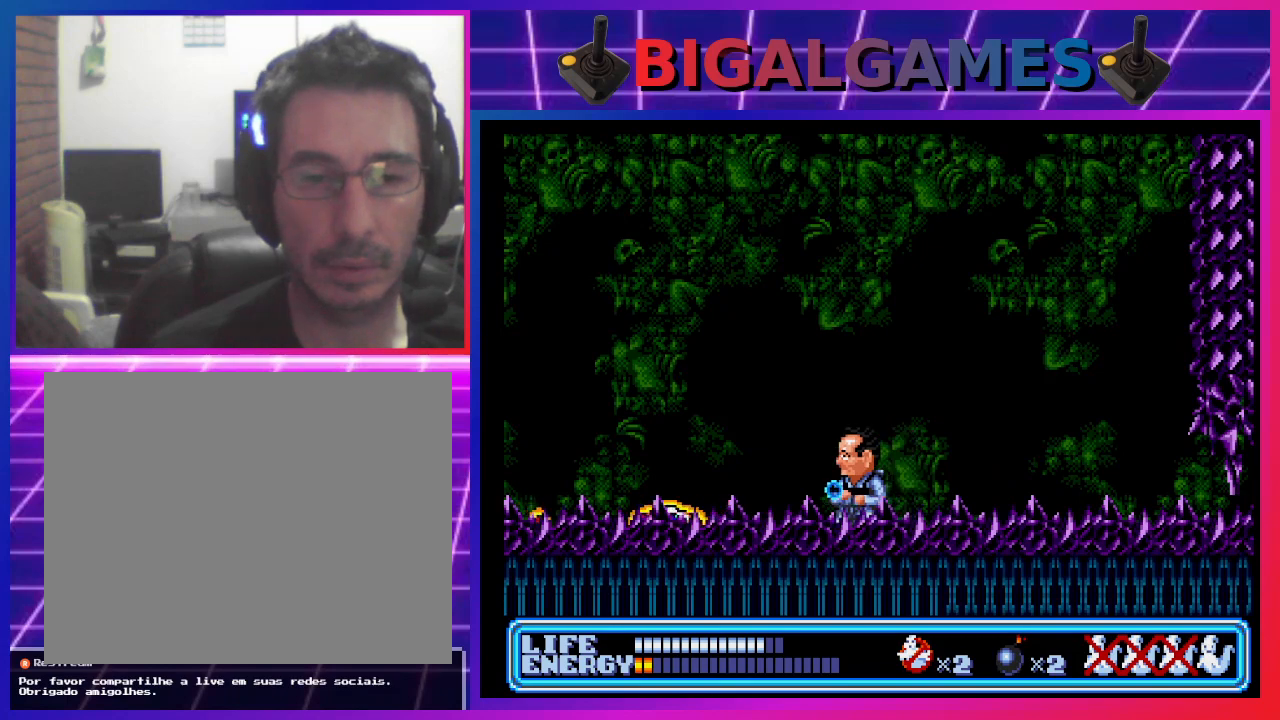
{"buttons": [], "left_stick": "center", "events": [[233, "DPAD_RIGHT", "down"], [300, "DPAD_RIGHT", "up"]]}